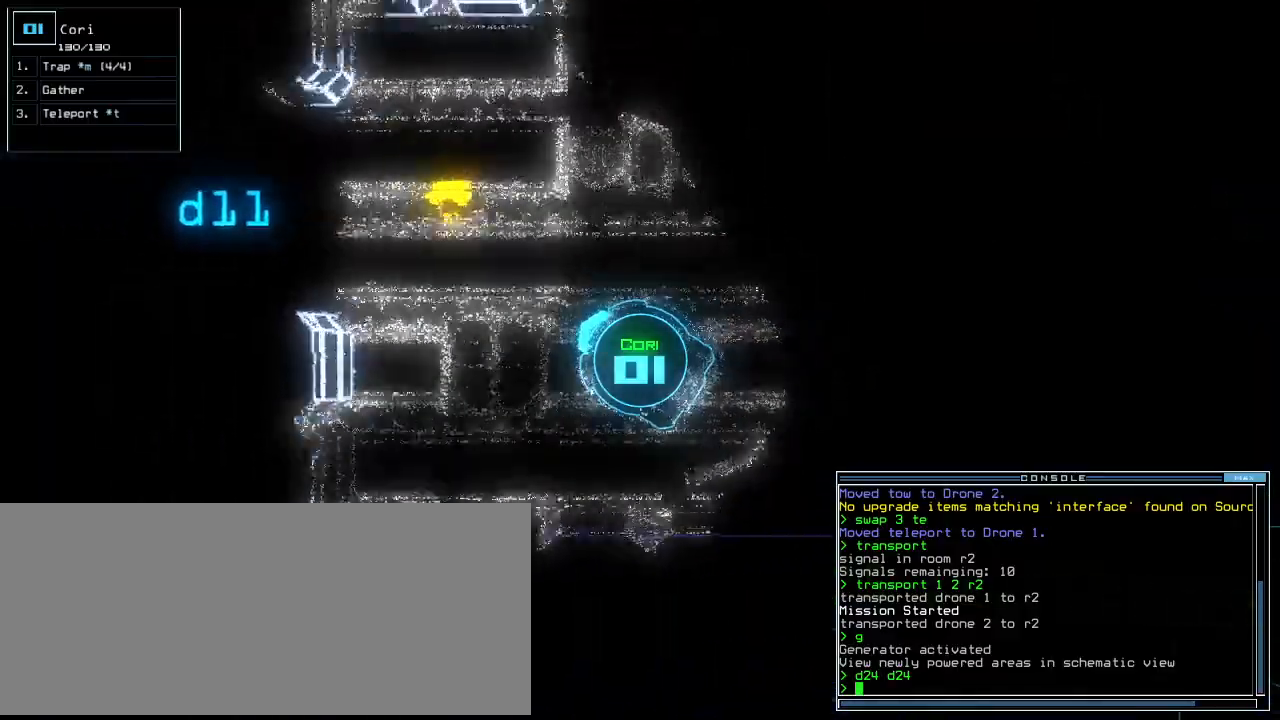
Gameplay with keyboard; each line is a JSON object with the keys held at the frame after it. "events" lists presses ("down") and releases ("up") of ".", "0", "1", "2", "3", "4", "5", "6", "7", "8", "9", "a", "b", "backspace", "c", "caps_lock", "comma", "ctrl_l", "ctrl_r", "d", "down", "e", "equals", "escape", "f", "f10", "g", "h", "i", "j", "k", "l", "left", "m", "minus", "n", "o", "p", "q", "quote", "r", "return", "right", "s", "semicolon", "shift_l", "shift_r", "space", "t", "tab", "tilde", "u", "up", "v", "w", "x", "y" and "z" between this image and that frame as [ms after this image, input, new state], when the widget could be followed in between. No other keys are recorded. Mouse input is not recorded. Not read: other_keys.
{"keys": ["left", "up"], "events": [[120, "right", "up"], [420, "left", "down"]]}
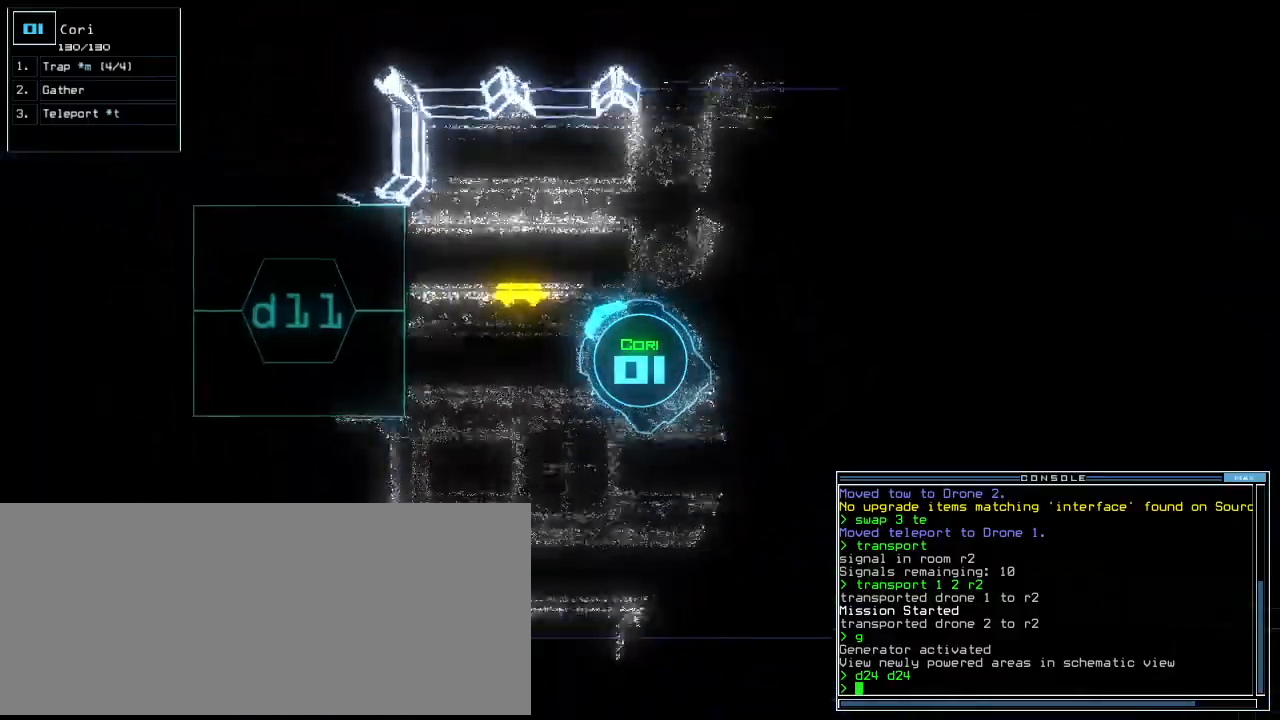
{"keys": ["down"], "events": [[100, "left", "up"], [260, "g", "down"], [320, "return", "down"], [360, "g", "up"], [400, "return", "up"], [420, "up", "up"], [500, "down", "down"]]}
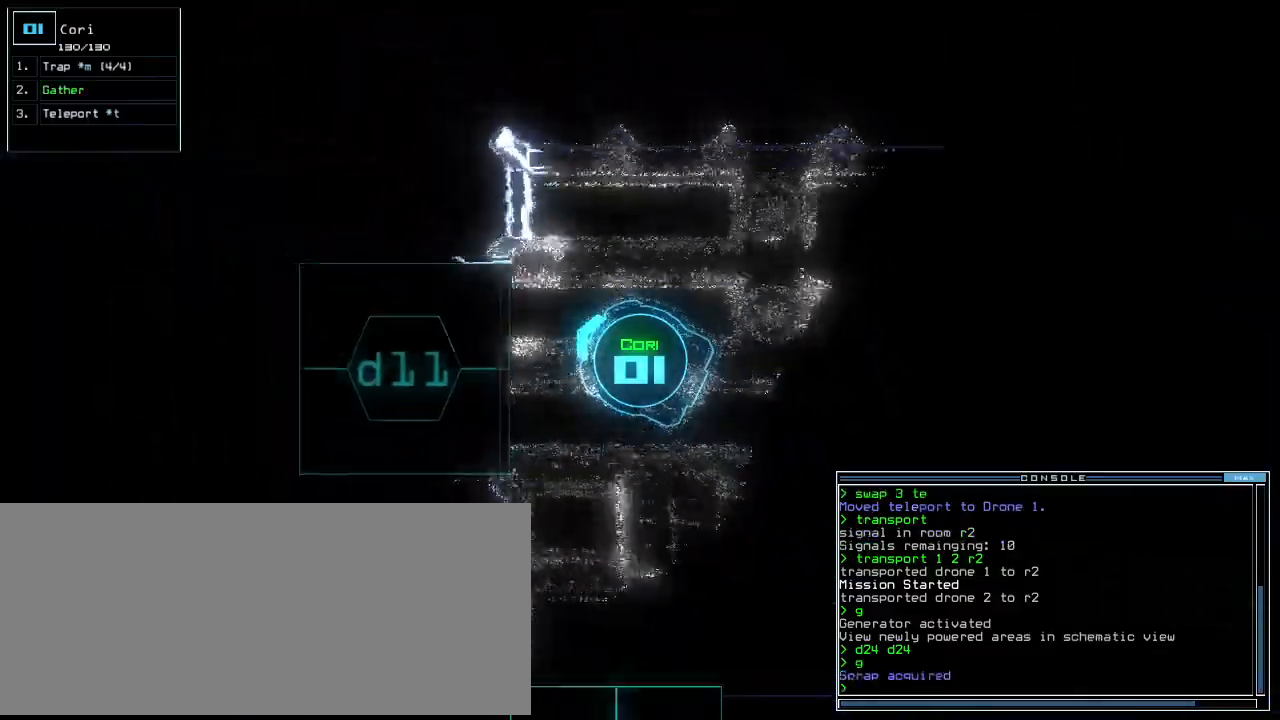
{"keys": ["right", "up"], "events": [[80, "right", "down"], [340, "down", "up"], [440, "up", "down"]]}
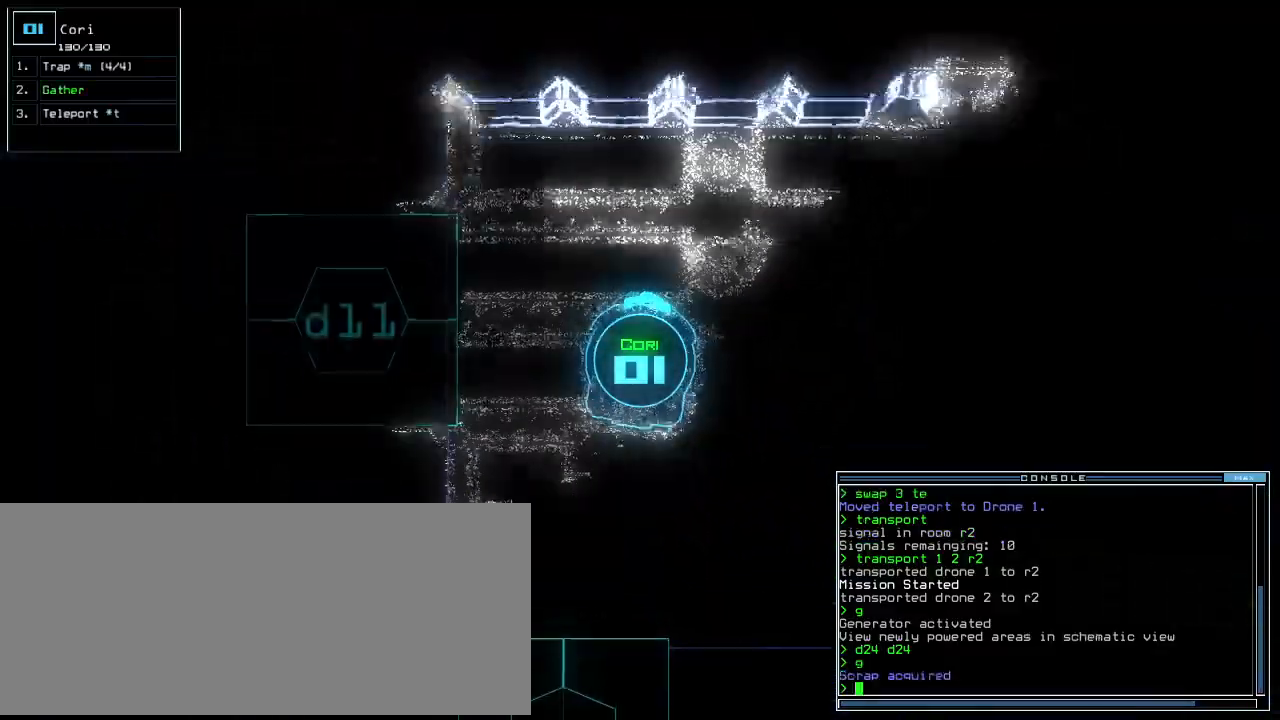
{"keys": ["up"], "events": [[500, "right", "up"]]}
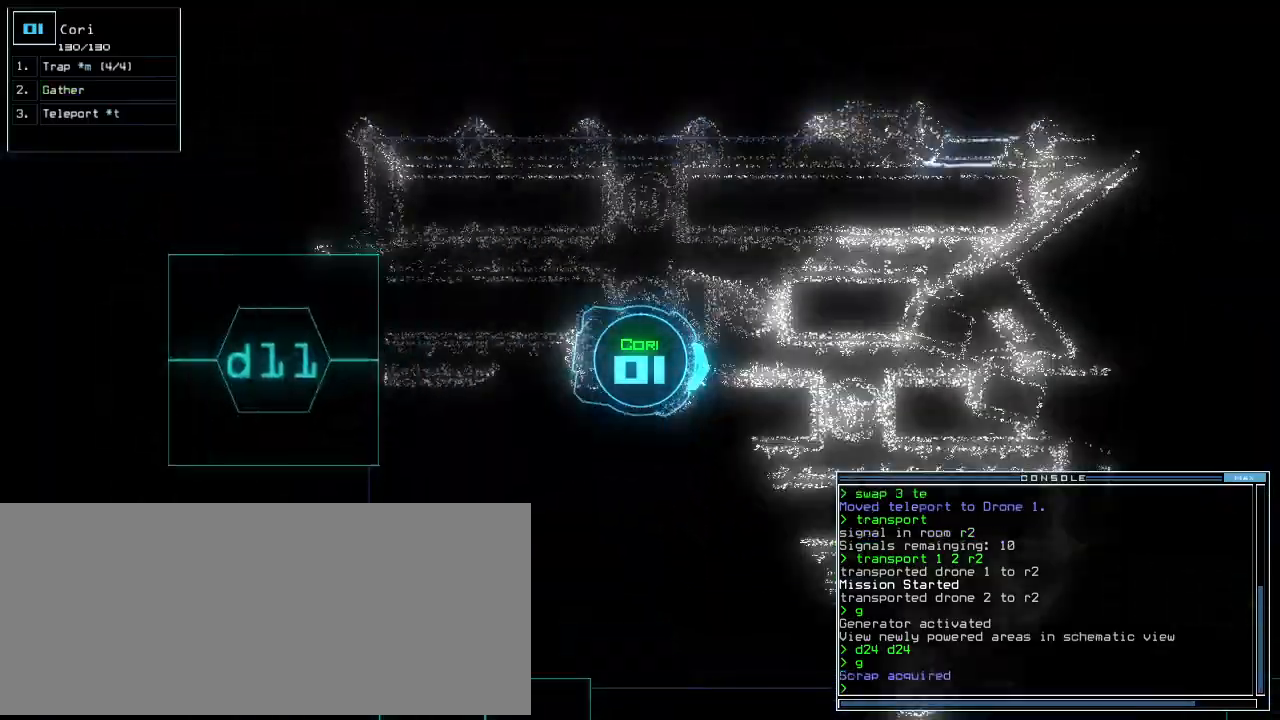
{"keys": ["up"], "events": [[220, "right", "down"], [260, "right", "up"]]}
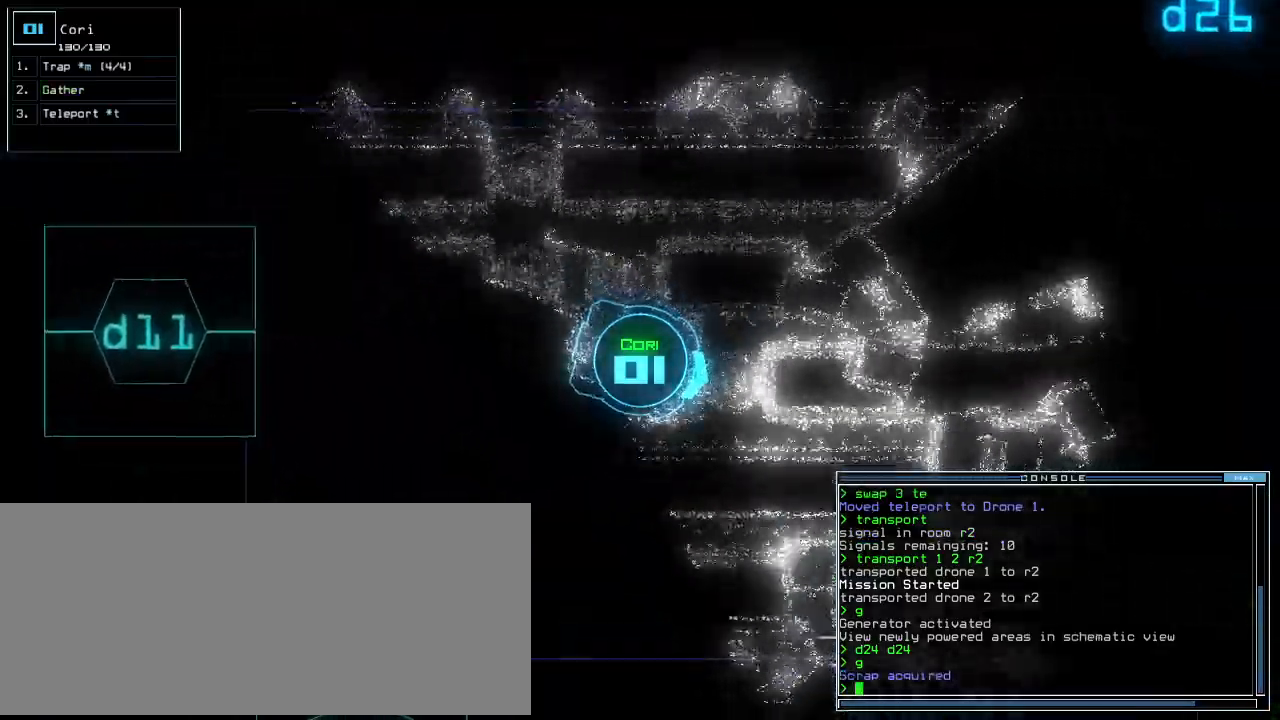
{"keys": ["up"], "events": []}
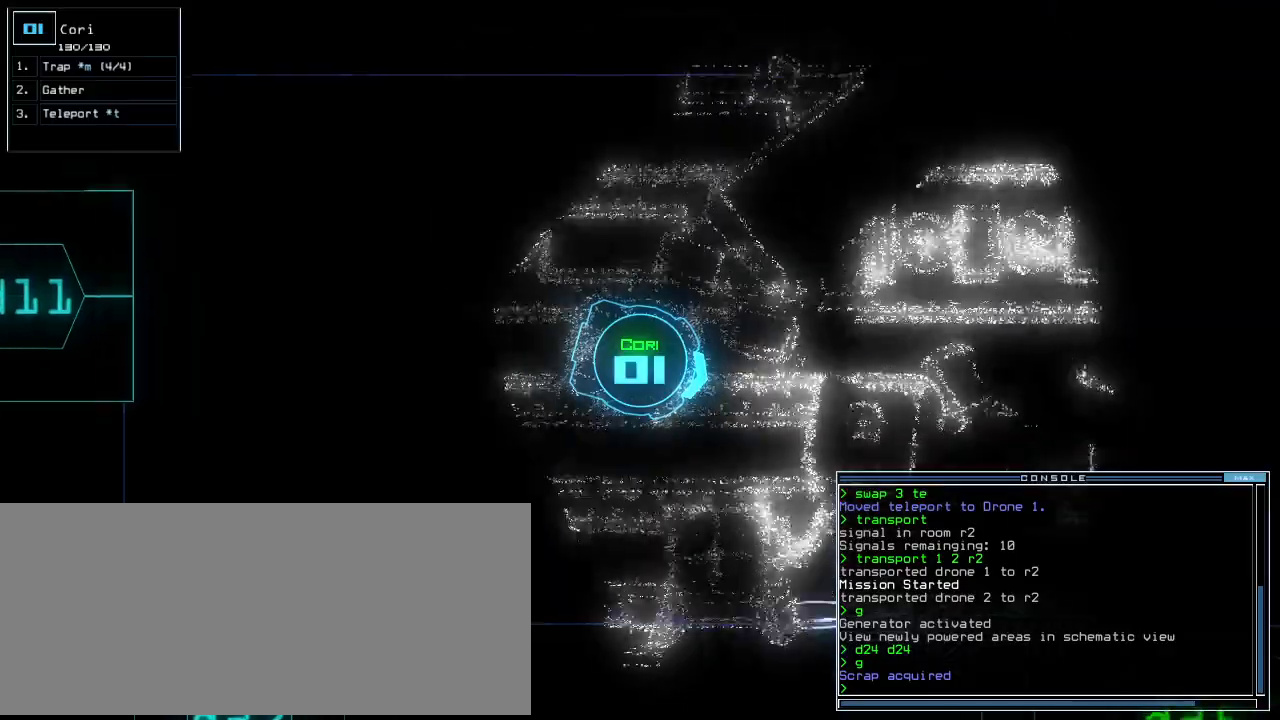
{"keys": ["up"], "events": [[340, "left", "down"], [400, "left", "up"]]}
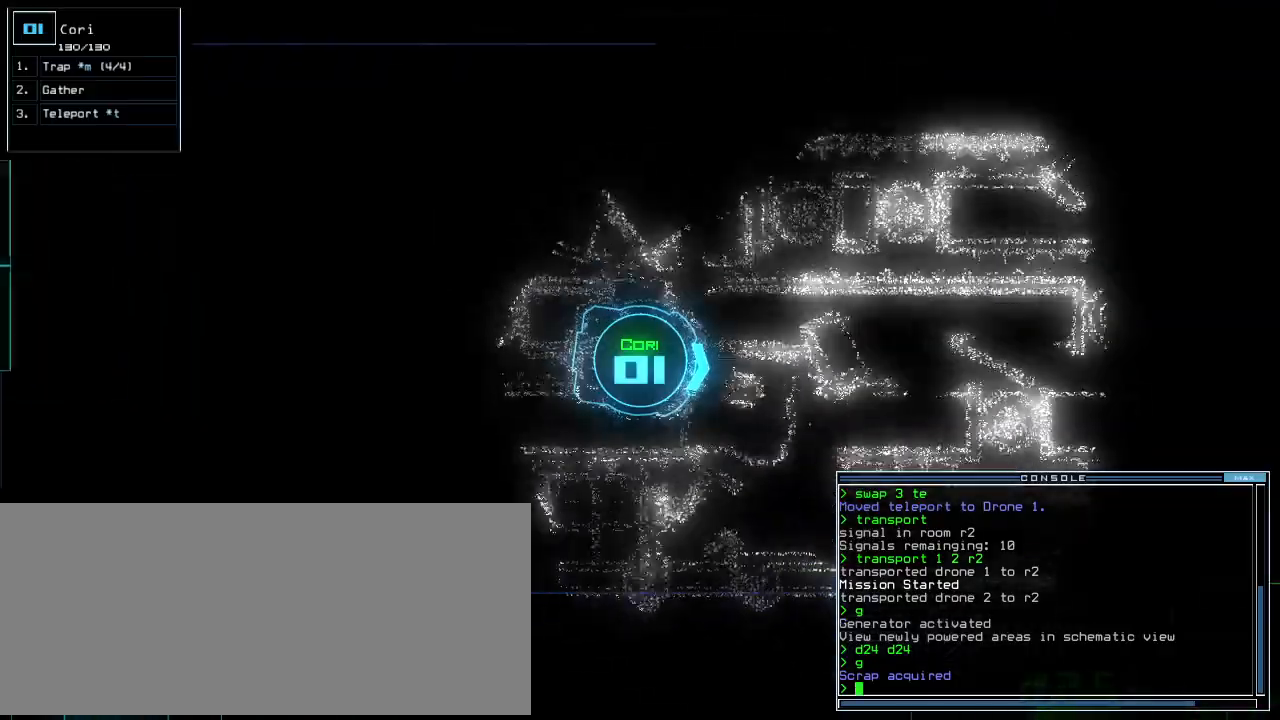
{"keys": ["left", "up"], "events": [[140, "left", "down"], [300, "left", "up"], [480, "left", "down"]]}
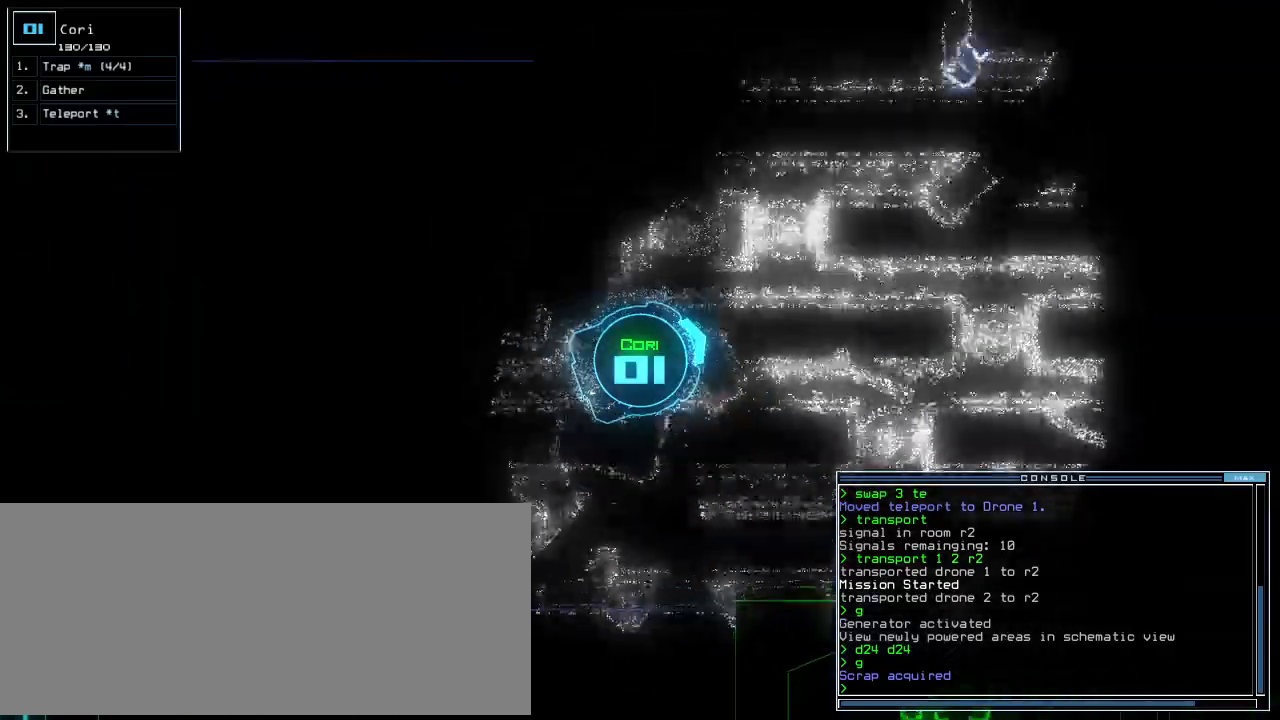
{"keys": ["up"], "events": [[40, "left", "up"], [360, "right", "down"], [460, "right", "up"]]}
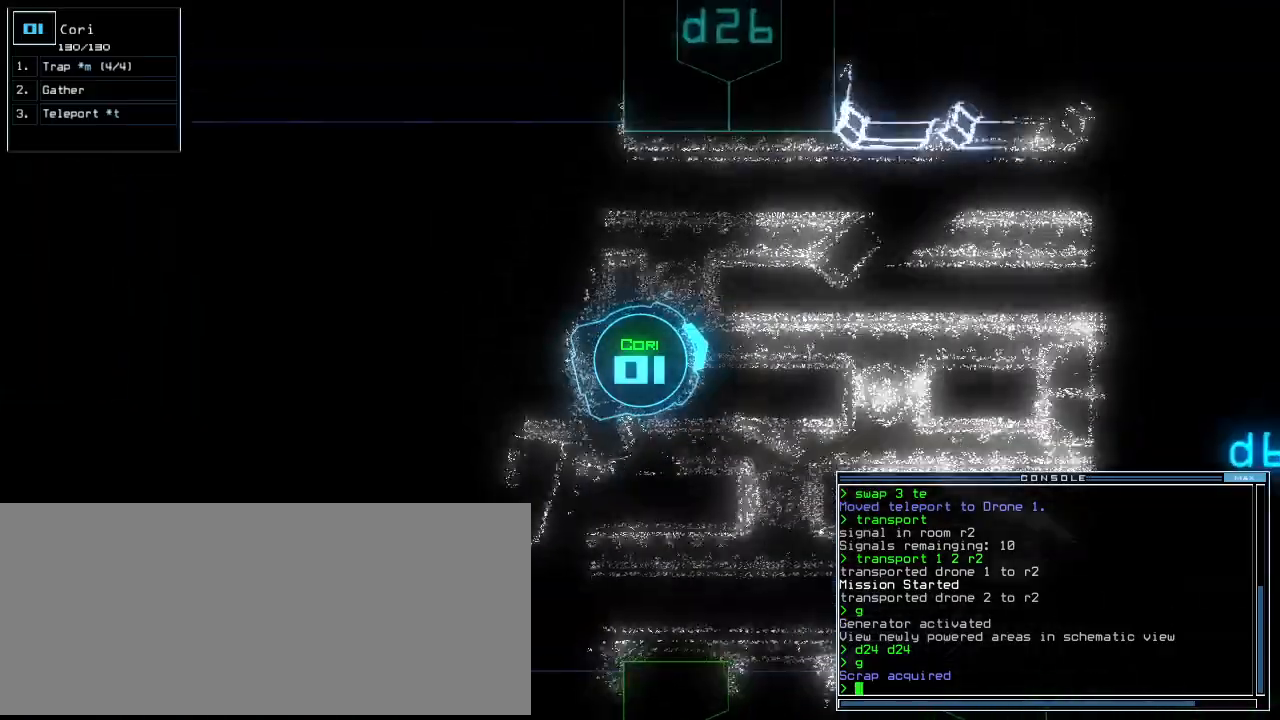
{"keys": ["up"], "events": [[280, "right", "down"], [360, "right", "up"]]}
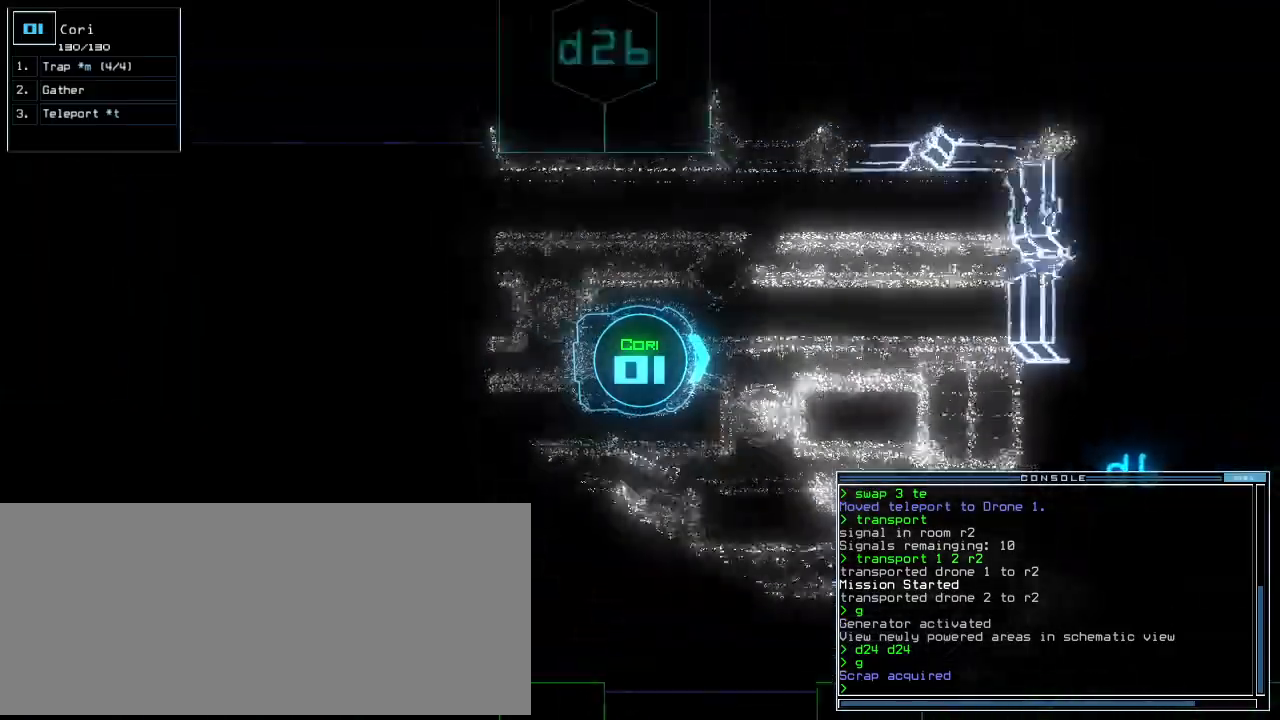
{"keys": ["right", "up"], "events": [[200, "right", "down"], [320, "right", "up"], [400, "right", "down"]]}
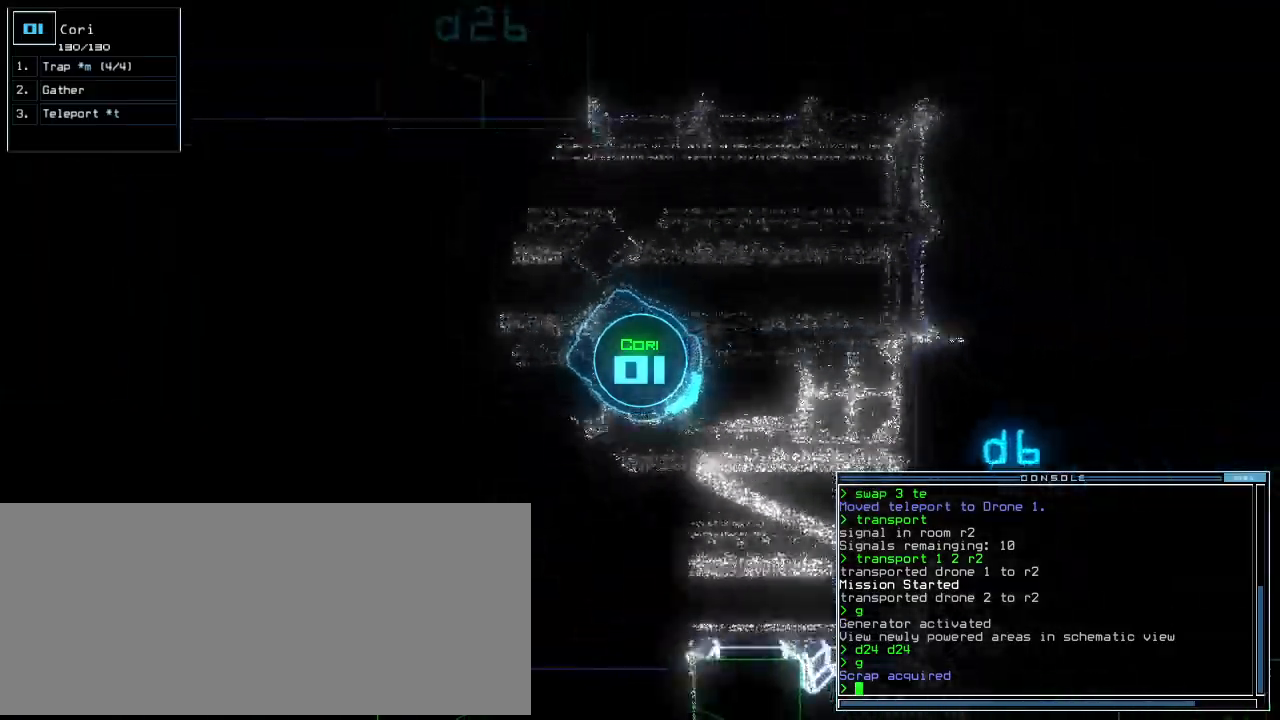
{"keys": ["up"], "events": [[460, "right", "up"]]}
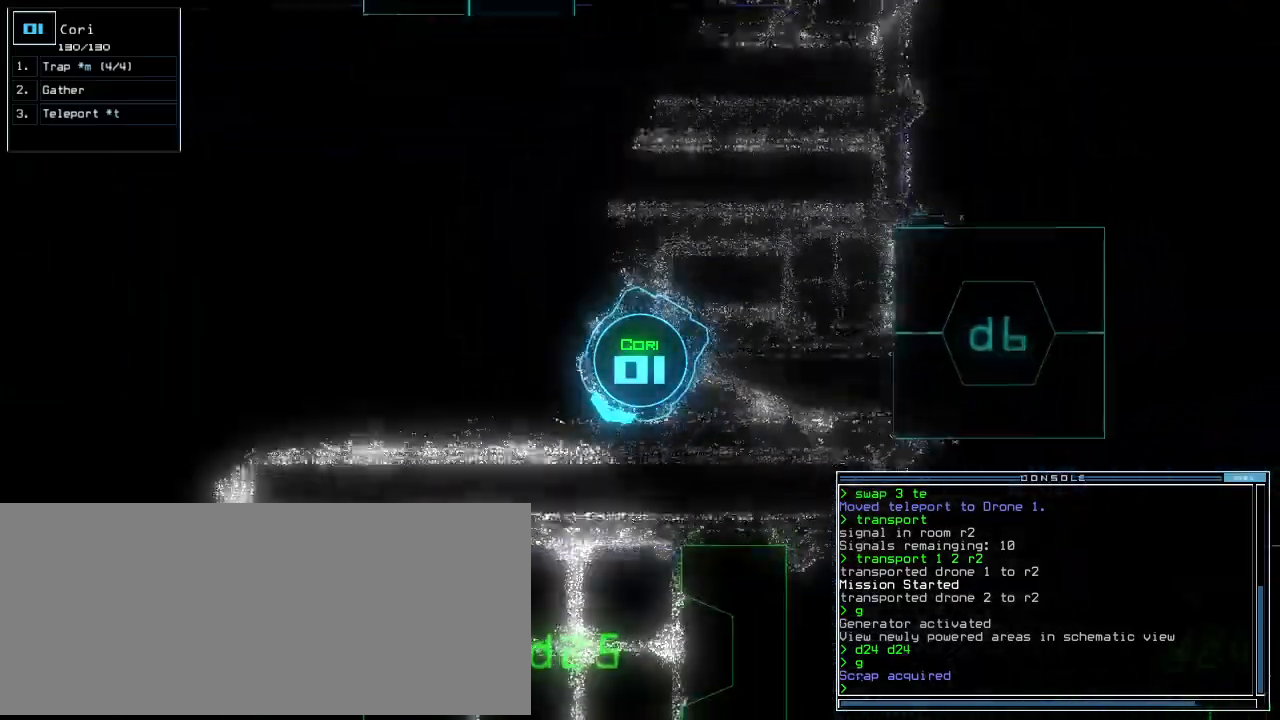
{"keys": ["up"], "events": [[400, "left", "down"], [460, "left", "up"]]}